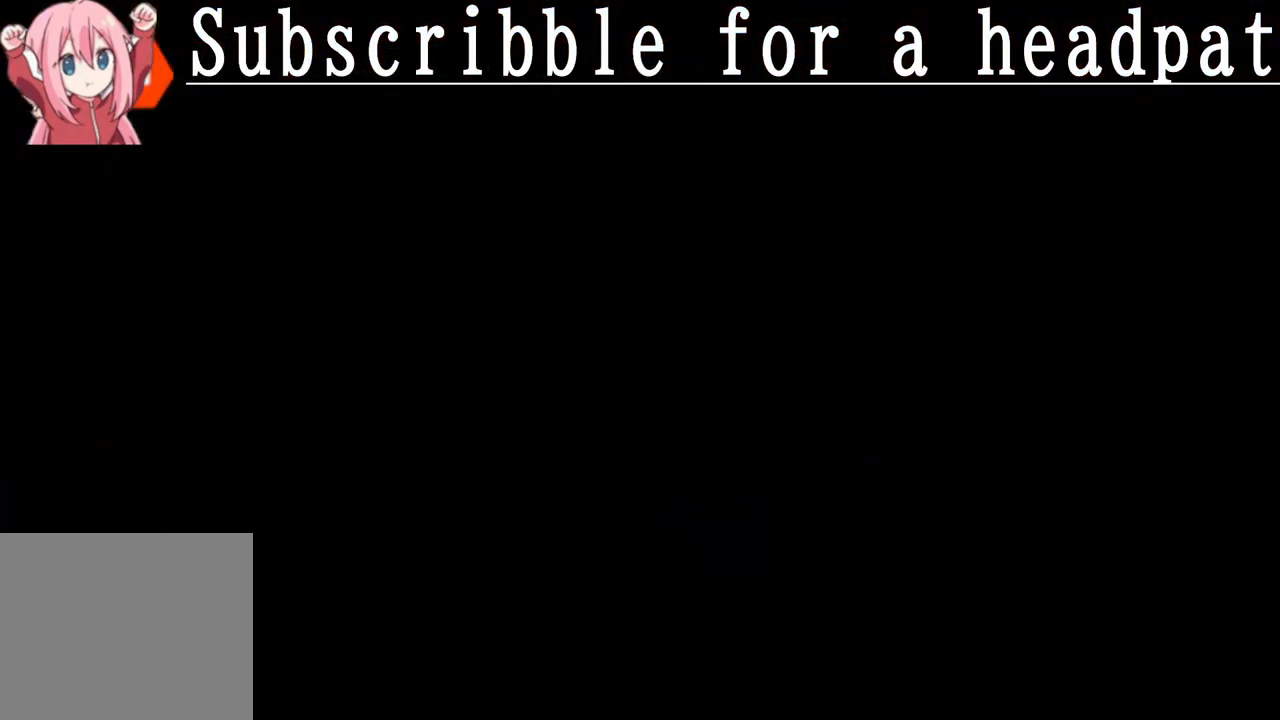
Gameplay with a controller (PlayStation layout); each line is a JSON object with the inputs held at the frame after it. "events" lists button and stick changes between this image and that frame as [ms after this image, input, new state], when the widget could be followed in between.
{"buttons": ["DPAD_RIGHT"], "left_stick": "center", "right_stick": "center", "events": [[500, "DPAD_RIGHT", "down"]]}
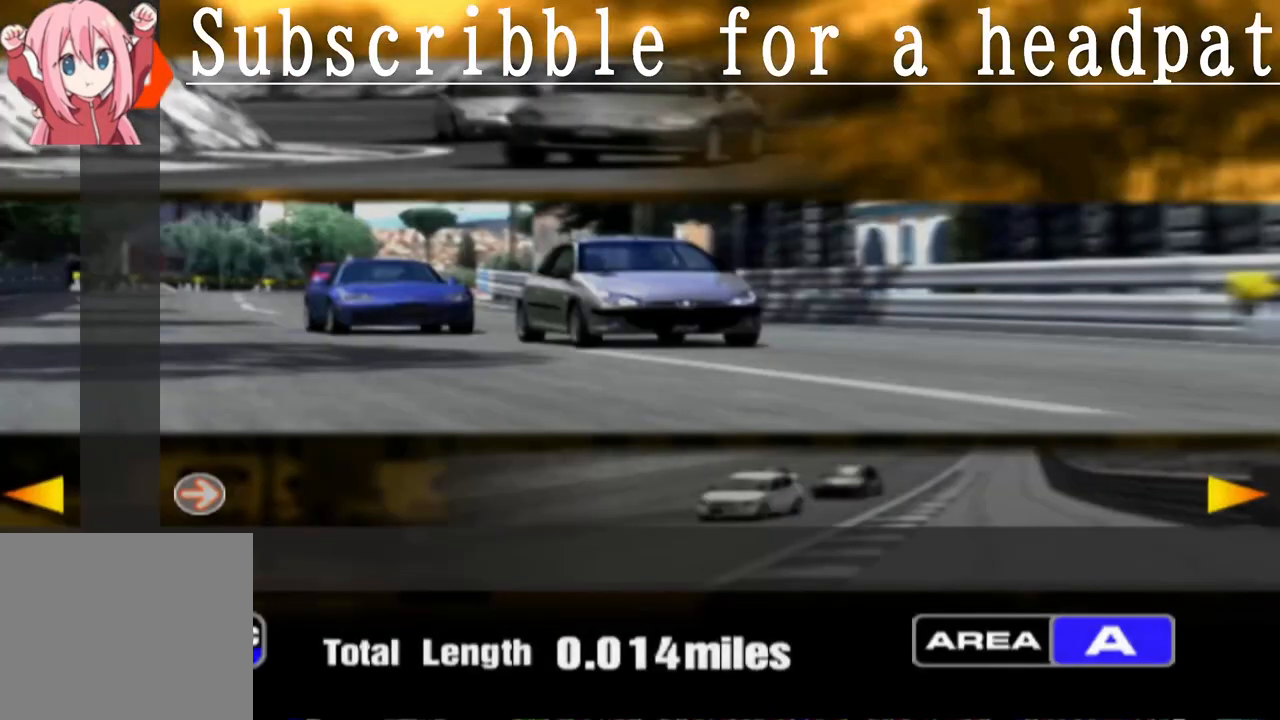
{"buttons": [], "left_stick": "center", "right_stick": "center", "events": [[67, "DPAD_RIGHT", "up"], [233, "CROSS", "down"], [317, "CROSS", "up"]]}
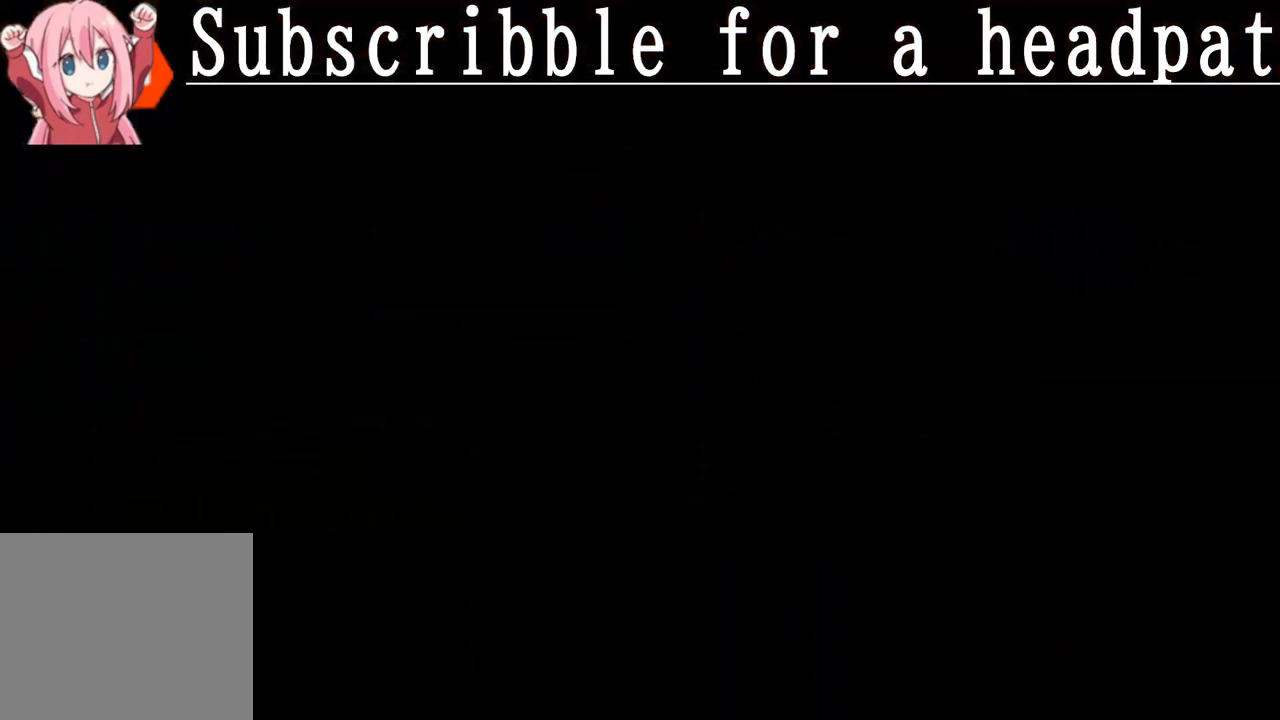
{"buttons": [], "left_stick": "center", "right_stick": "center", "events": []}
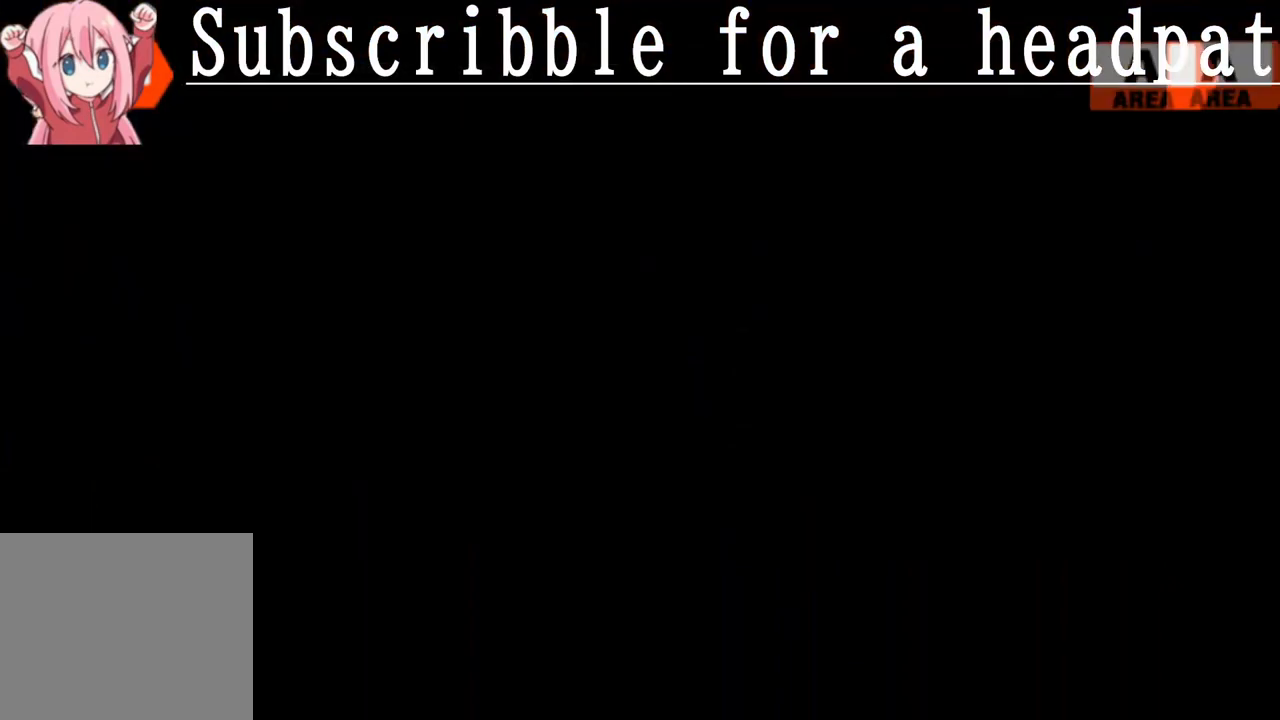
{"buttons": [], "left_stick": "center", "right_stick": "center", "events": []}
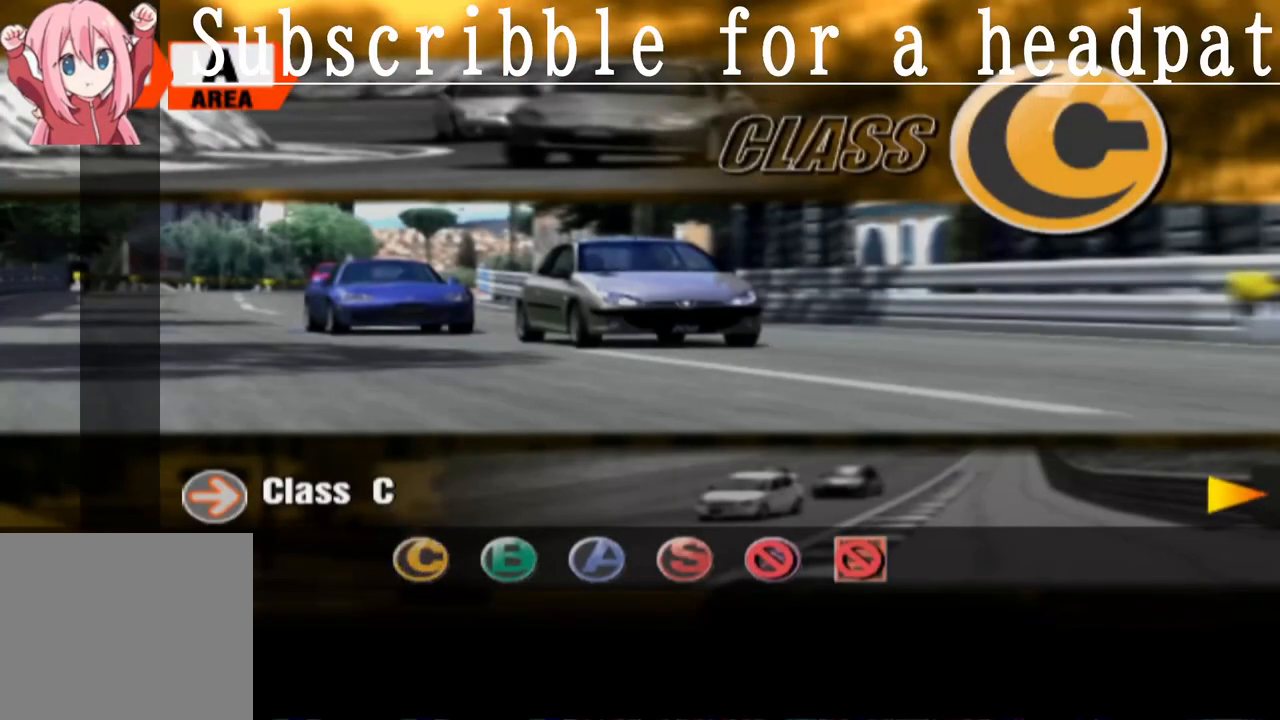
{"buttons": [], "left_stick": "center", "right_stick": "center", "events": []}
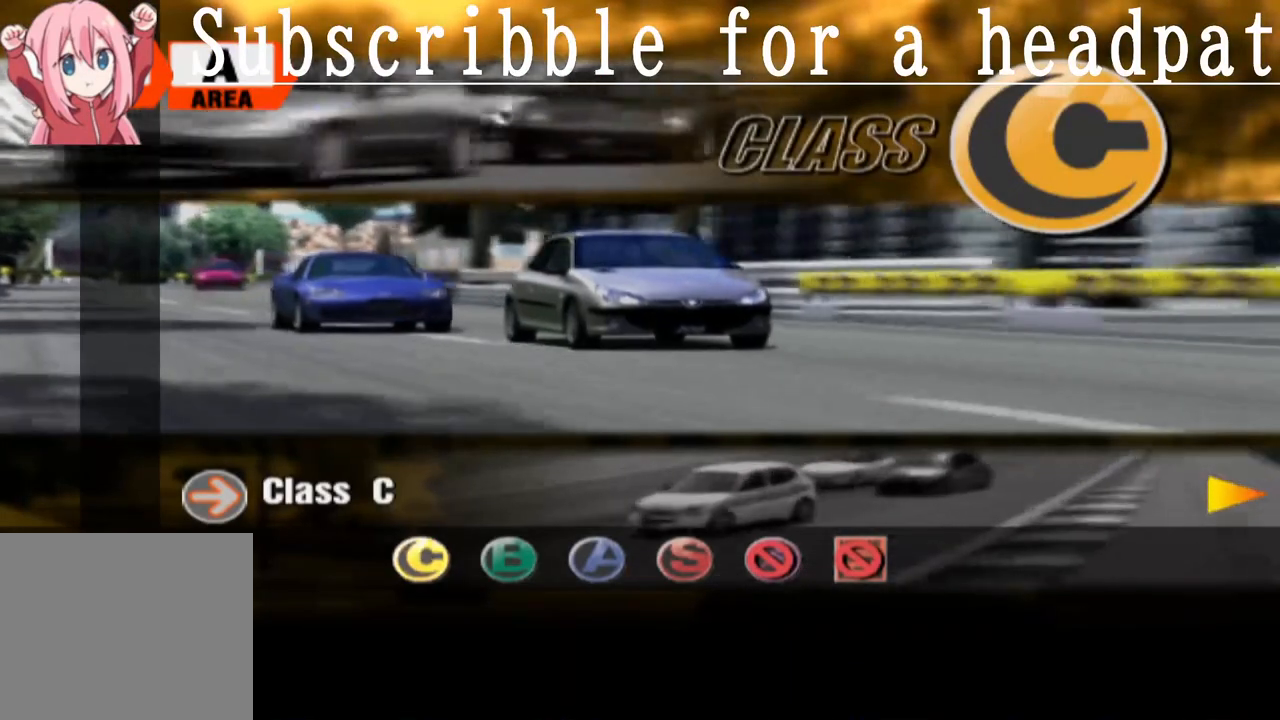
{"buttons": [], "left_stick": "center", "right_stick": "center", "events": [[367, "DPAD_RIGHT", "down"], [483, "DPAD_RIGHT", "up"]]}
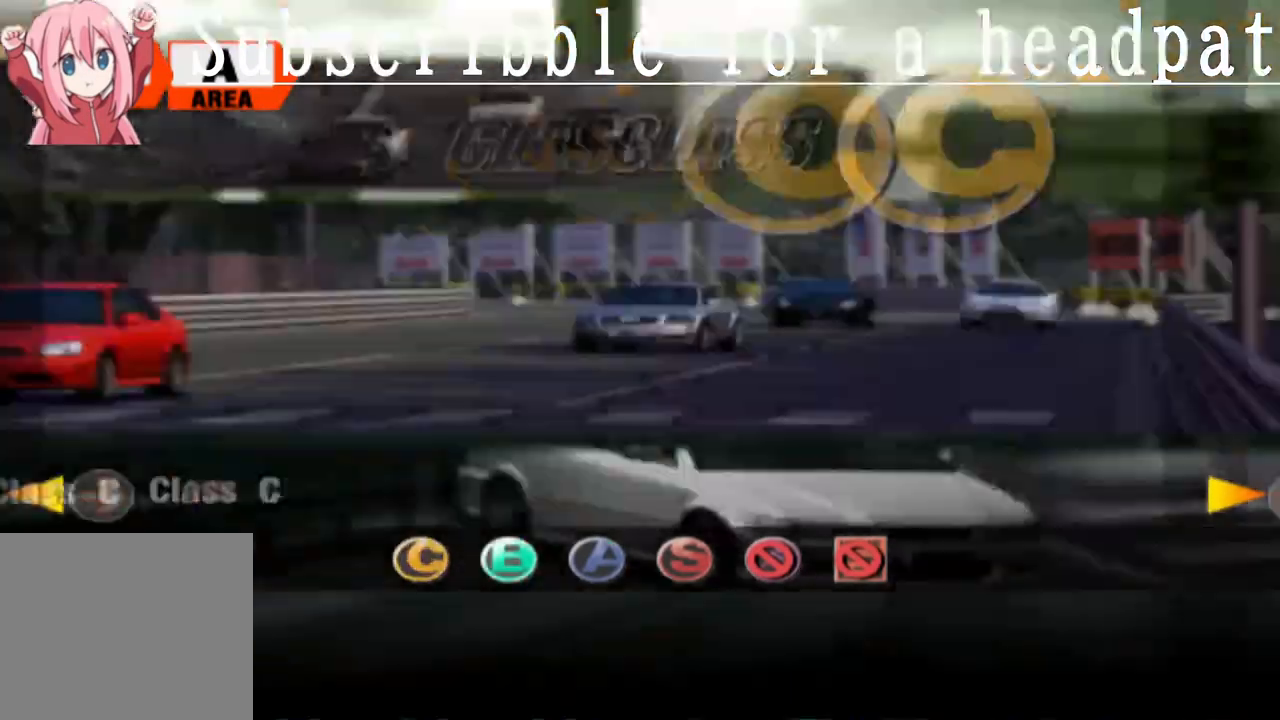
{"buttons": [], "left_stick": "center", "right_stick": "center", "events": [[100, "DPAD_RIGHT", "down"], [200, "DPAD_RIGHT", "up"], [300, "DPAD_RIGHT", "down"], [433, "DPAD_RIGHT", "up"]]}
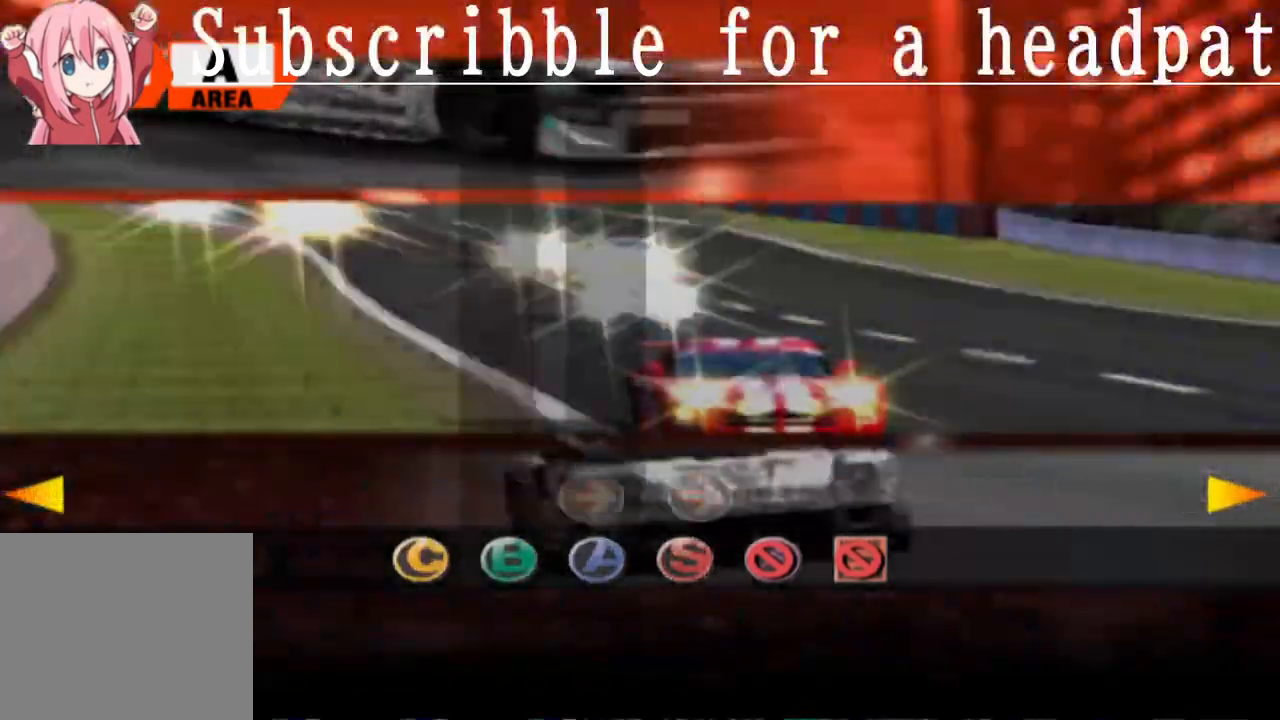
{"buttons": [], "left_stick": "center", "right_stick": "center", "events": [[33, "CROSS", "down"], [217, "CROSS", "up"]]}
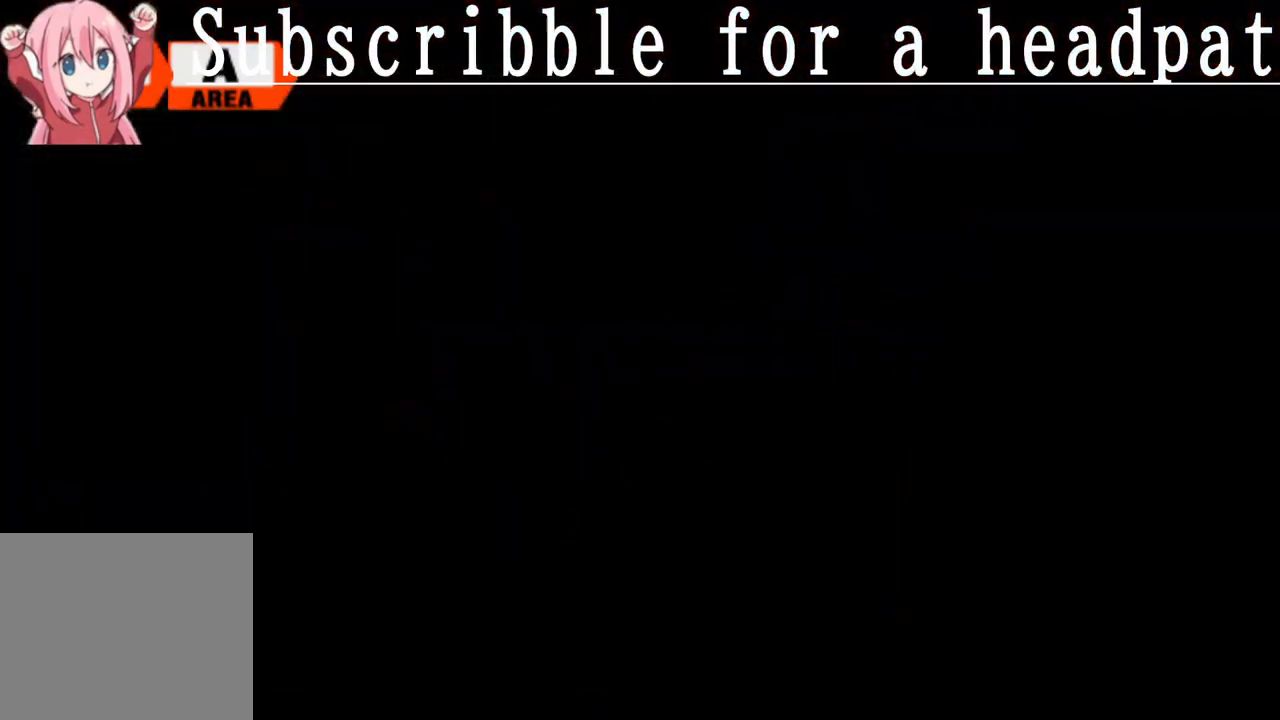
{"buttons": [], "left_stick": "center", "right_stick": "center", "events": []}
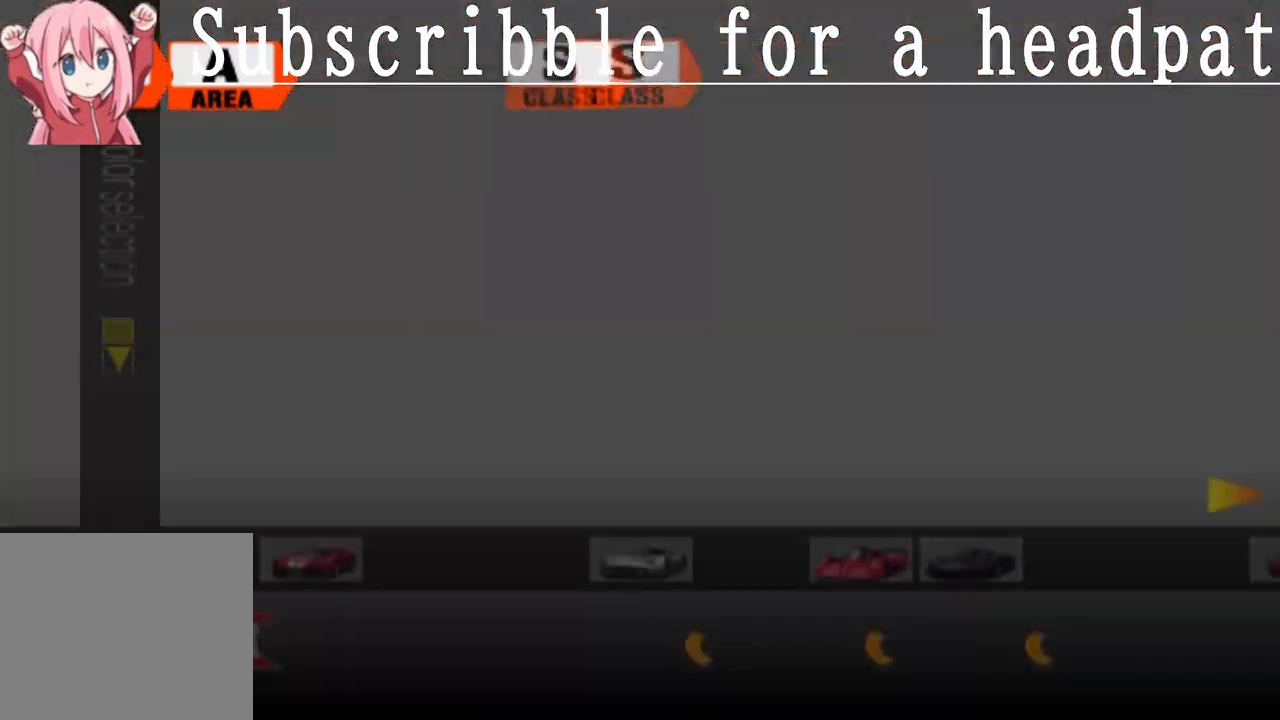
{"buttons": [], "left_stick": "center", "right_stick": "center", "events": []}
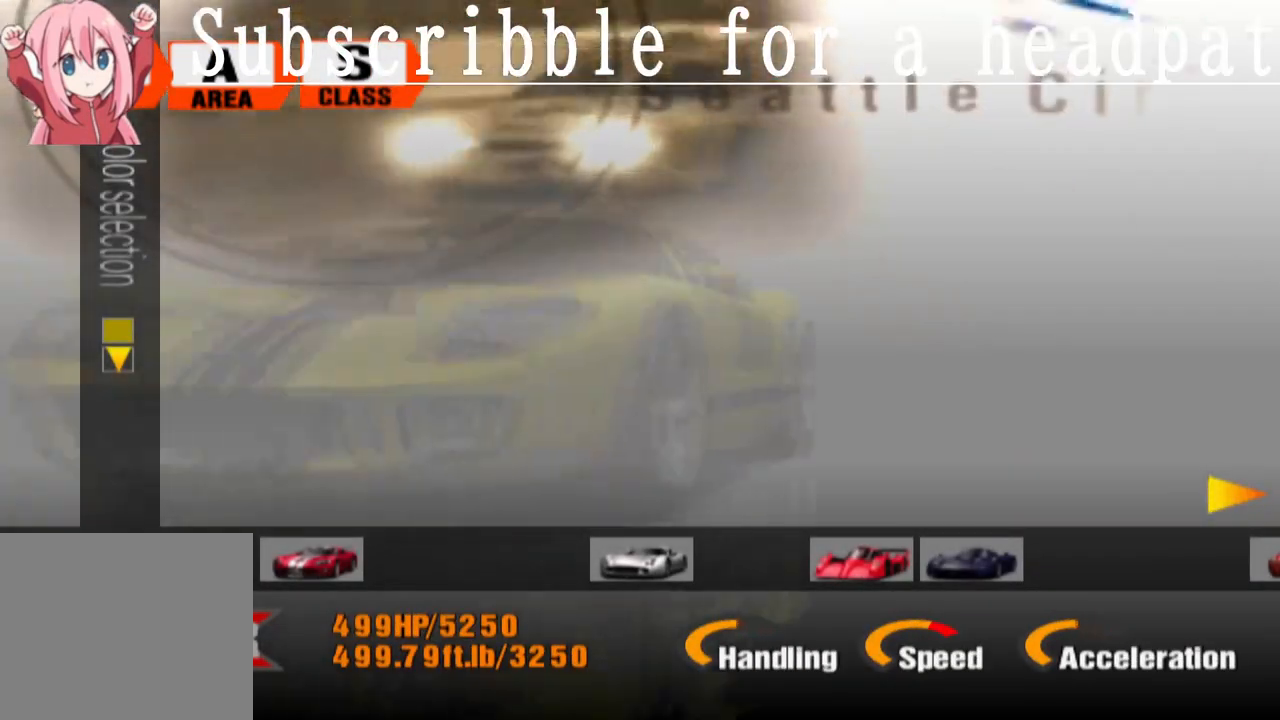
{"buttons": [], "left_stick": "center", "right_stick": "center", "events": []}
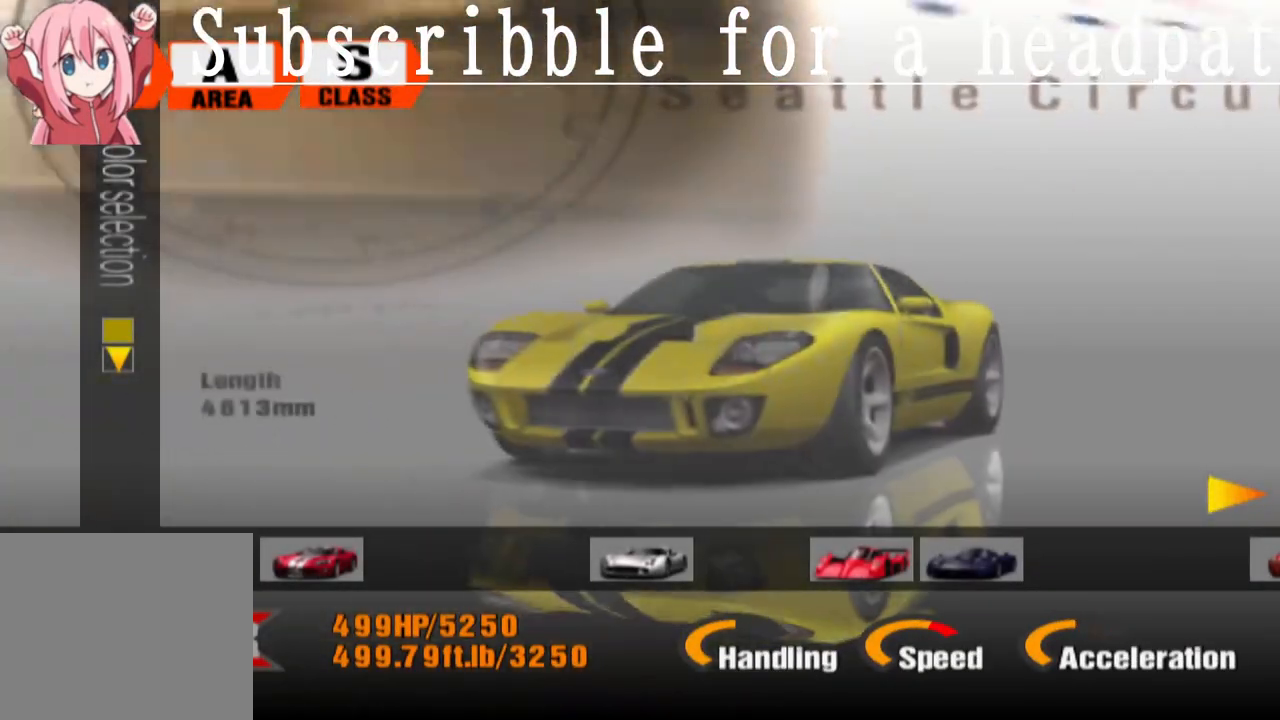
{"buttons": [], "left_stick": "center", "right_stick": "center", "events": []}
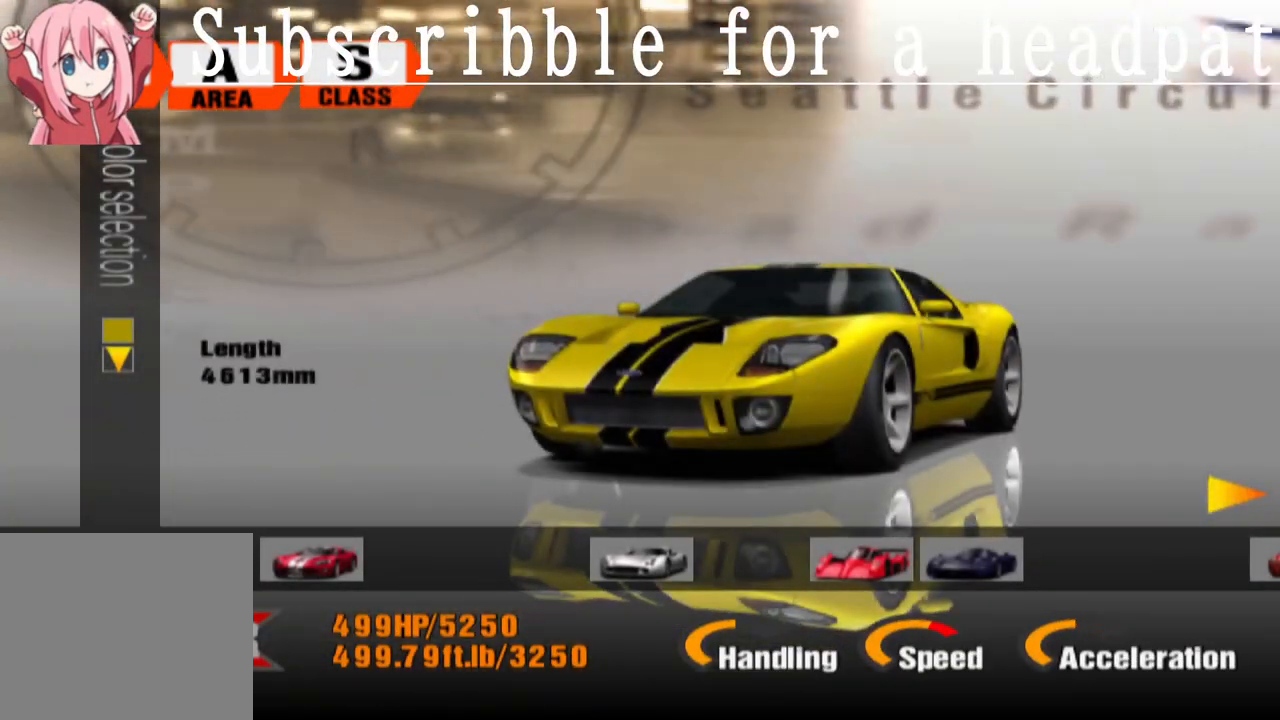
{"buttons": [], "left_stick": "center", "right_stick": "center", "events": []}
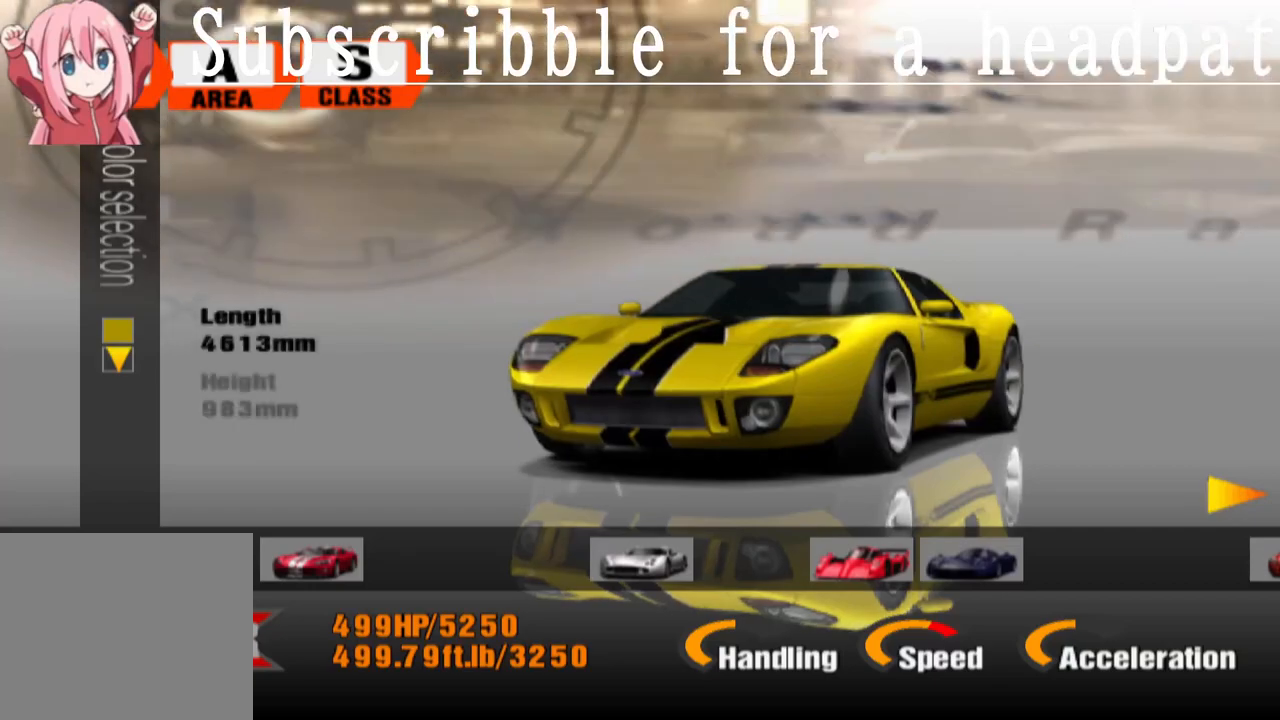
{"buttons": [], "left_stick": "center", "right_stick": "center", "events": []}
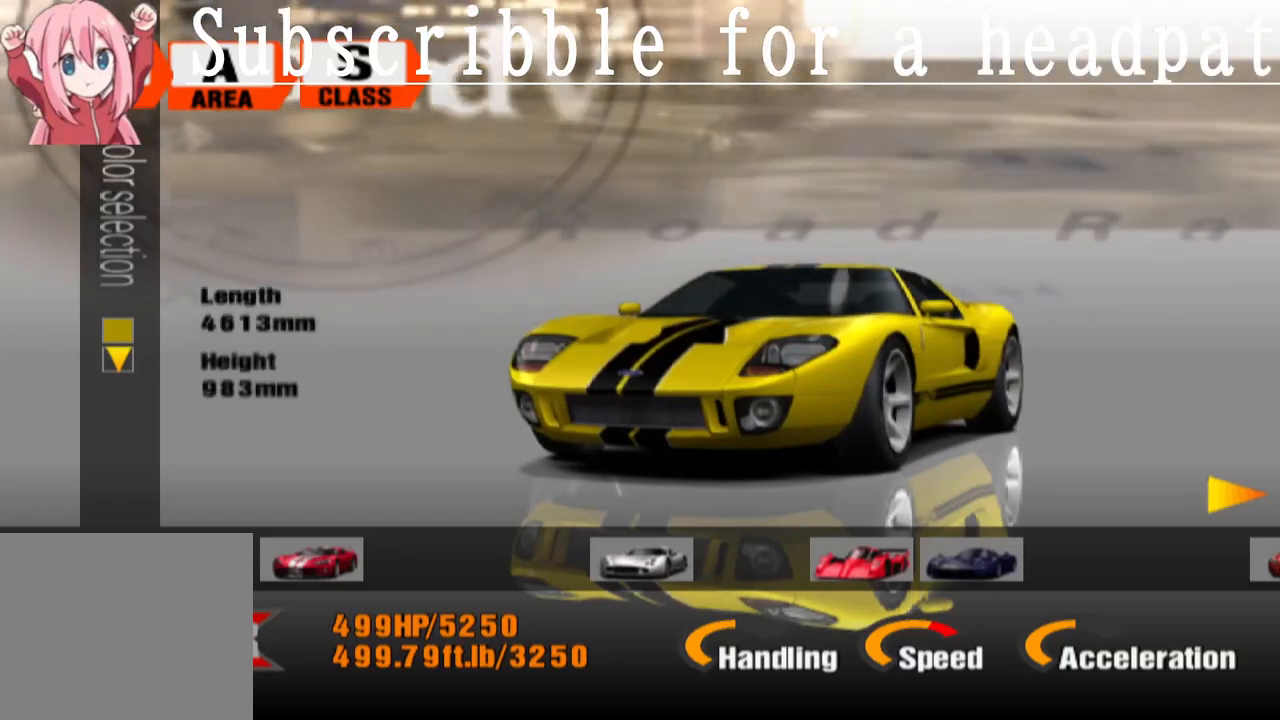
{"buttons": [], "left_stick": "center", "right_stick": "center", "events": [[283, "DPAD_RIGHT", "down"], [433, "DPAD_RIGHT", "up"]]}
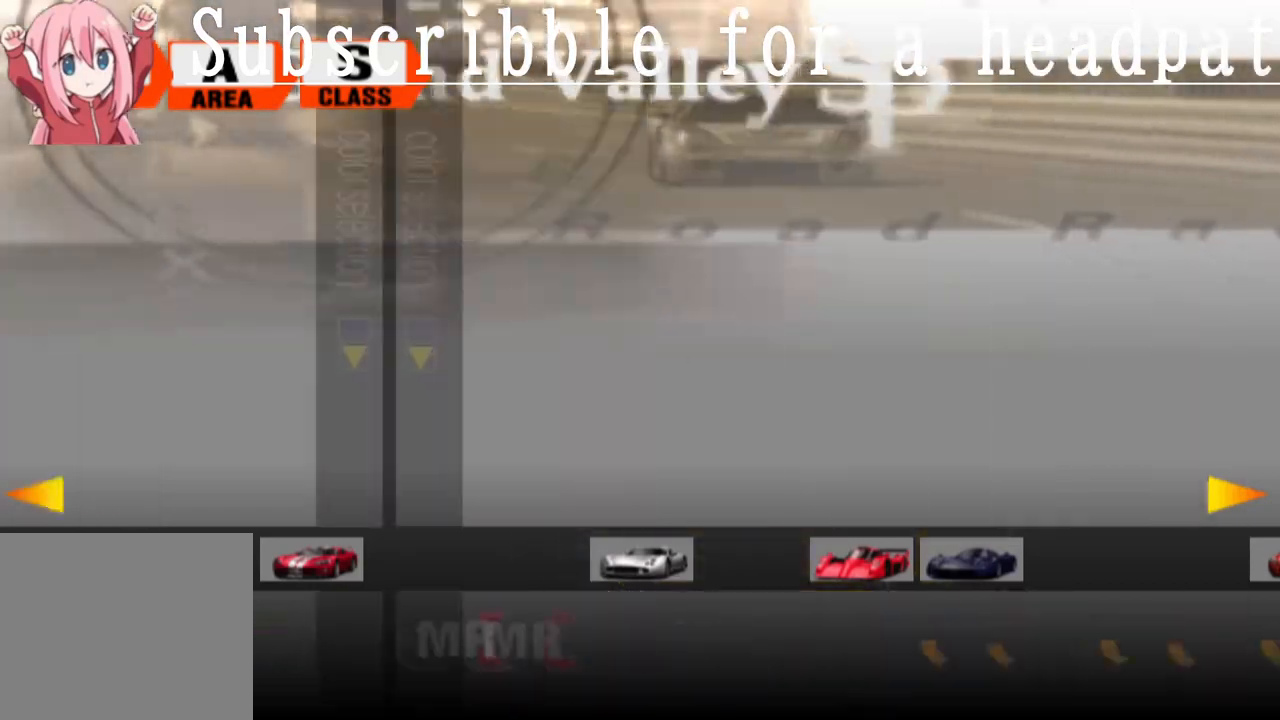
{"buttons": [], "left_stick": "center", "right_stick": "center", "events": []}
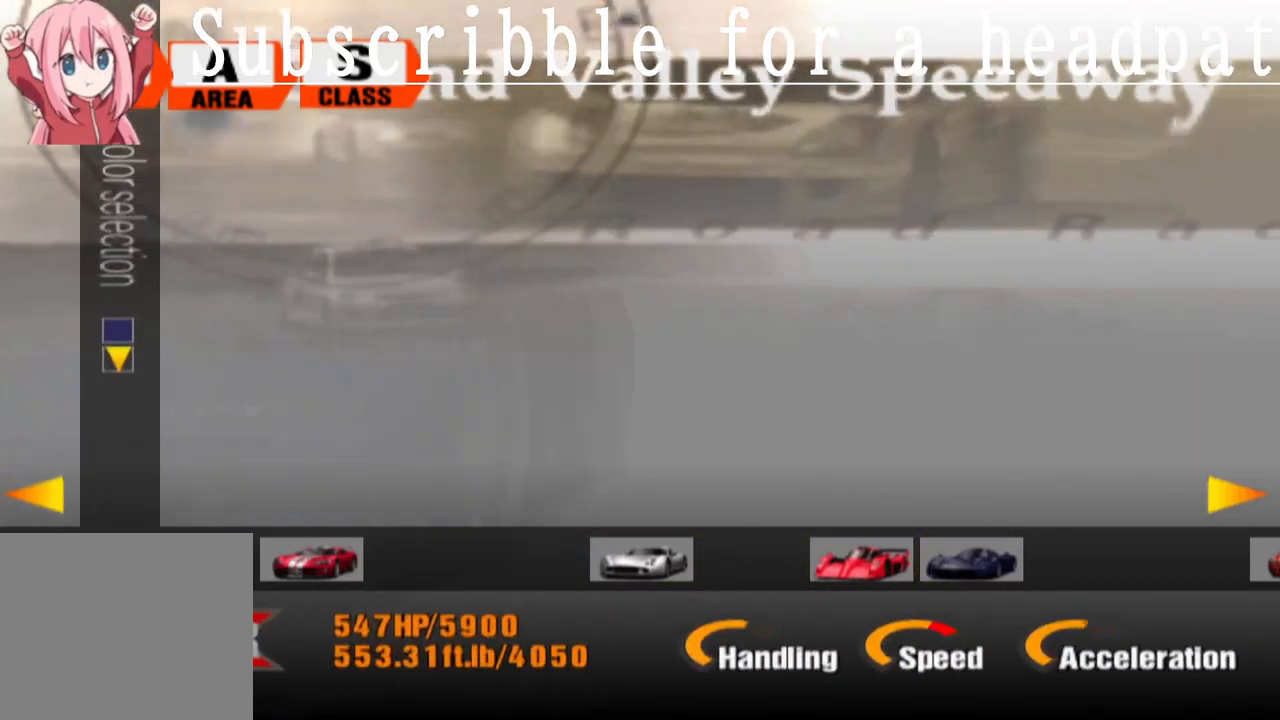
{"buttons": [], "left_stick": "center", "right_stick": "center", "events": []}
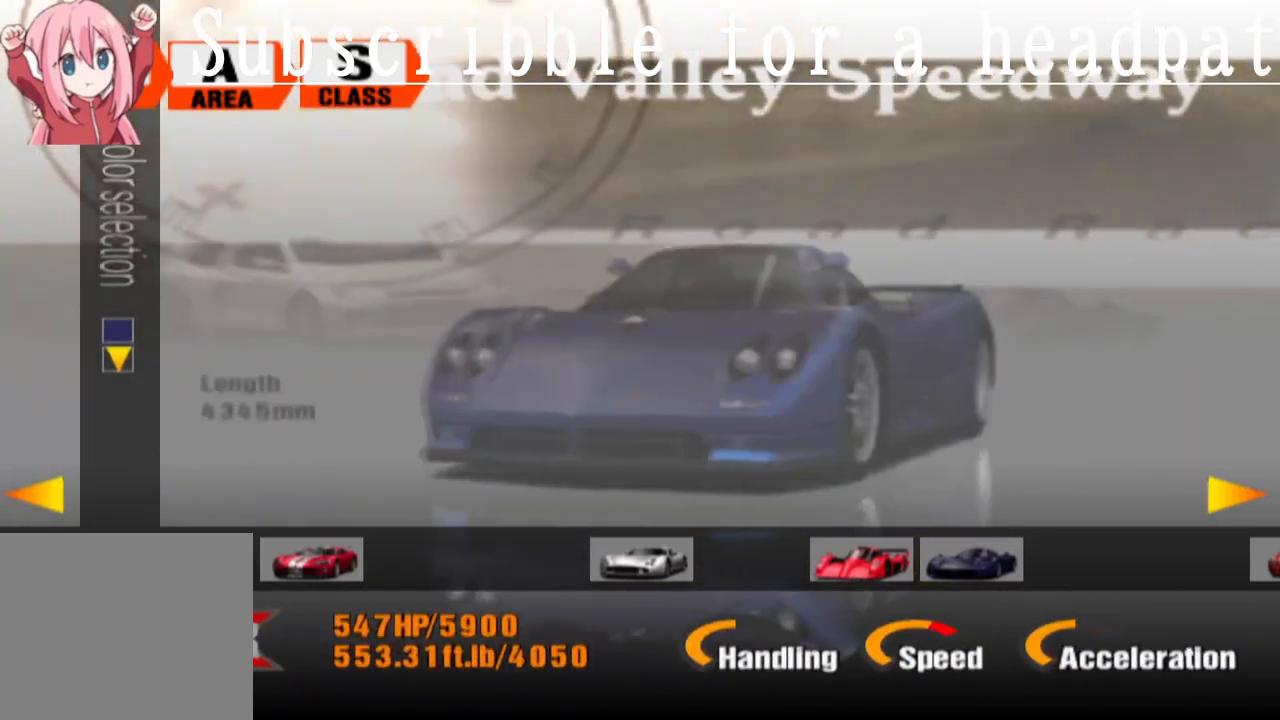
{"buttons": [], "left_stick": "center", "right_stick": "center", "events": [[283, "DPAD_RIGHT", "down"], [317, "DPAD_RIGHT", "up"]]}
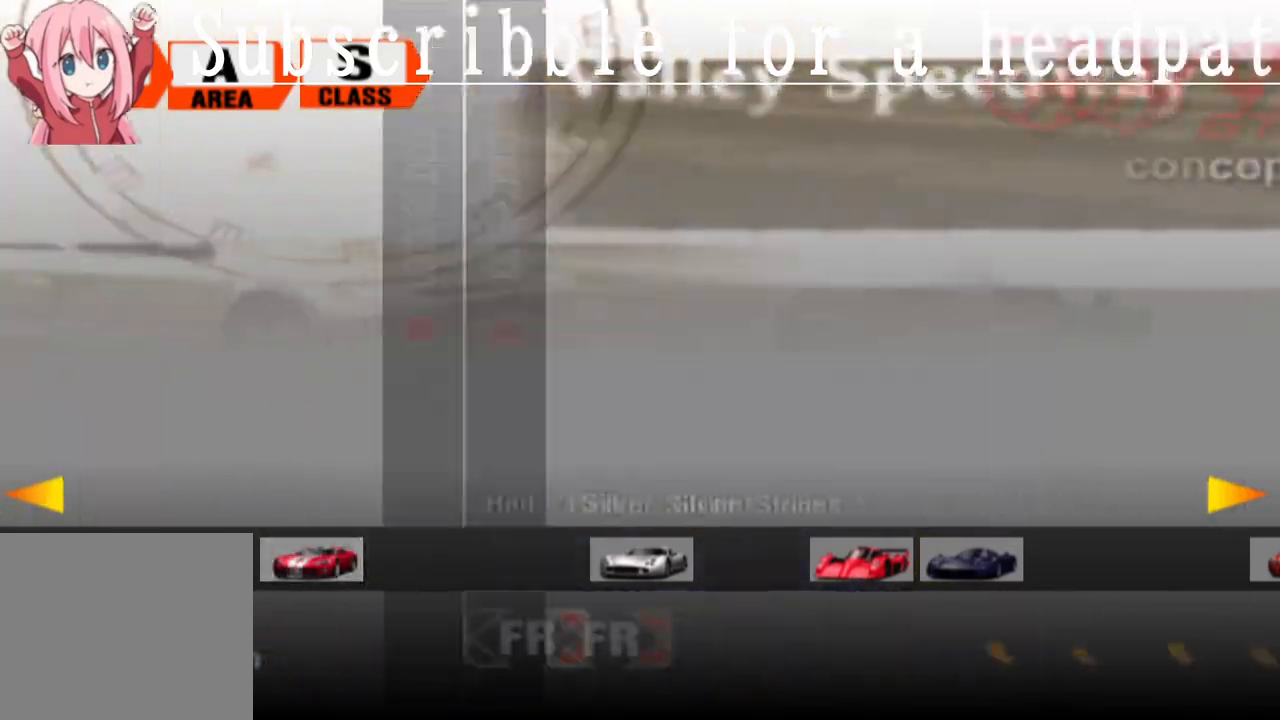
{"buttons": [], "left_stick": "center", "right_stick": "center", "events": []}
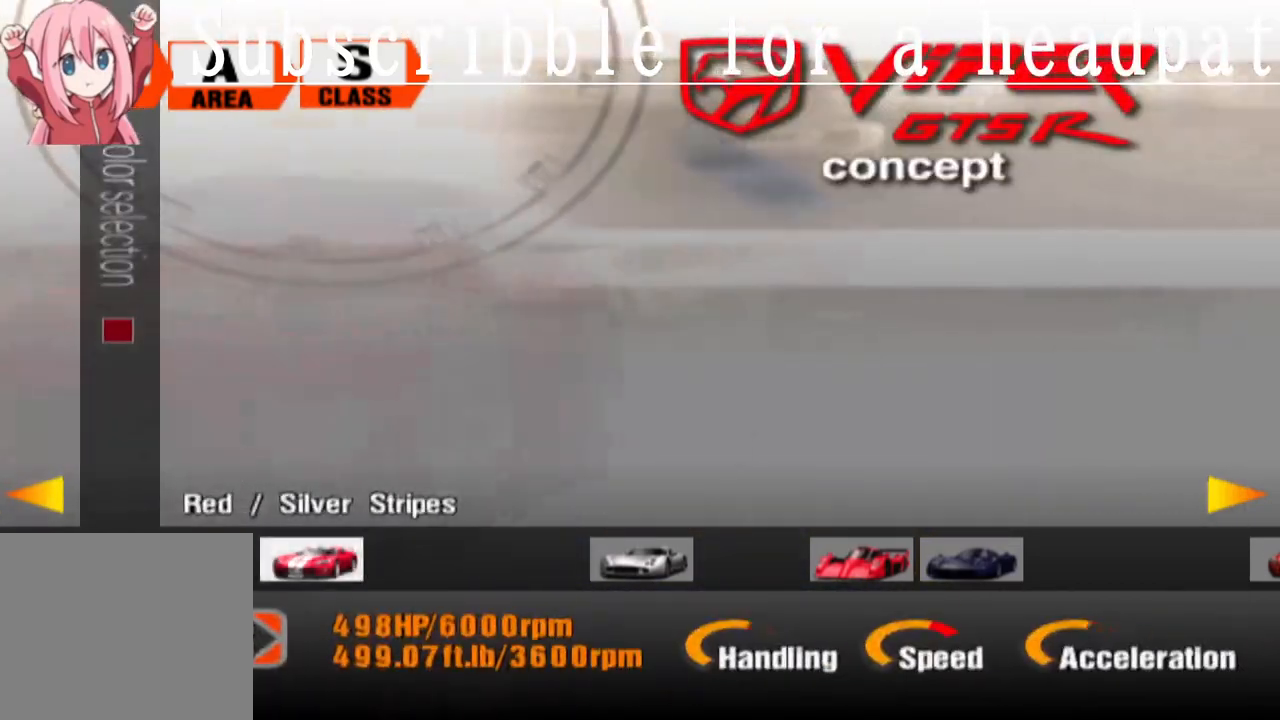
{"buttons": [], "left_stick": "center", "right_stick": "center", "events": [[167, "DPAD_RIGHT", "down"], [267, "DPAD_RIGHT", "up"]]}
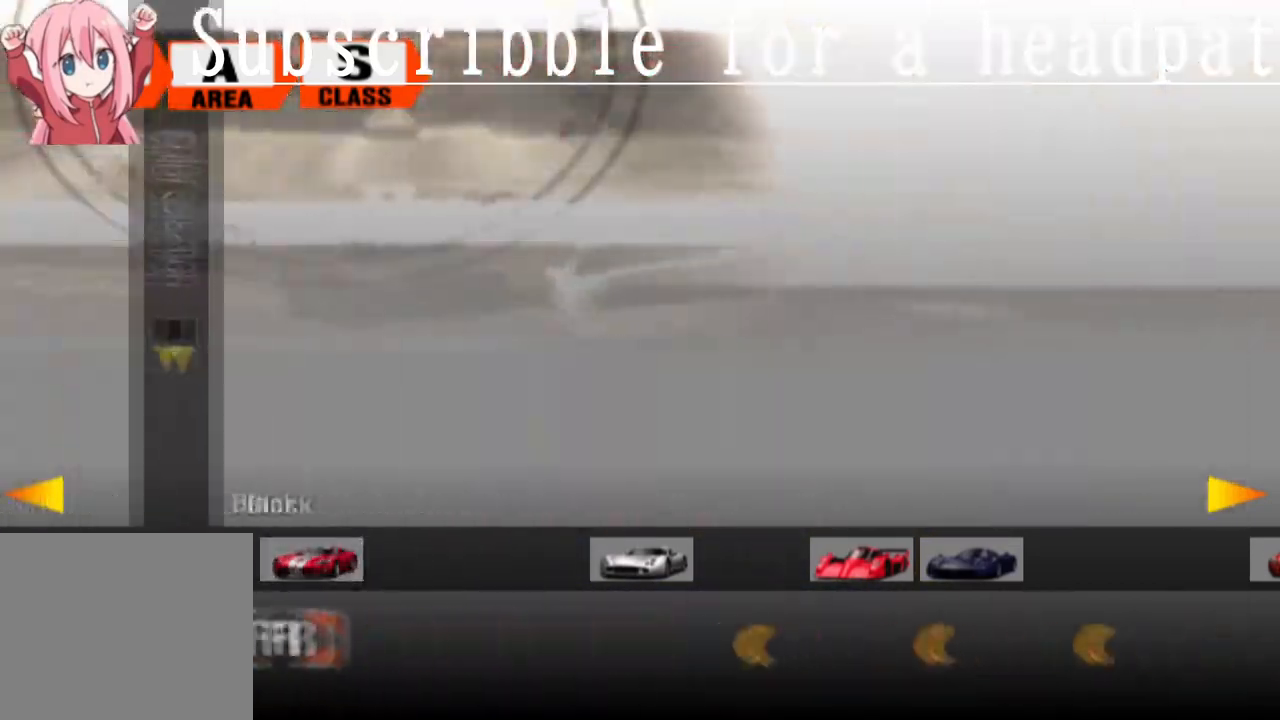
{"buttons": ["DPAD_DOWN"], "left_stick": "center", "right_stick": "center", "events": [[200, "DPAD_DOWN", "down"], [333, "DPAD_DOWN", "up"], [483, "DPAD_DOWN", "down"]]}
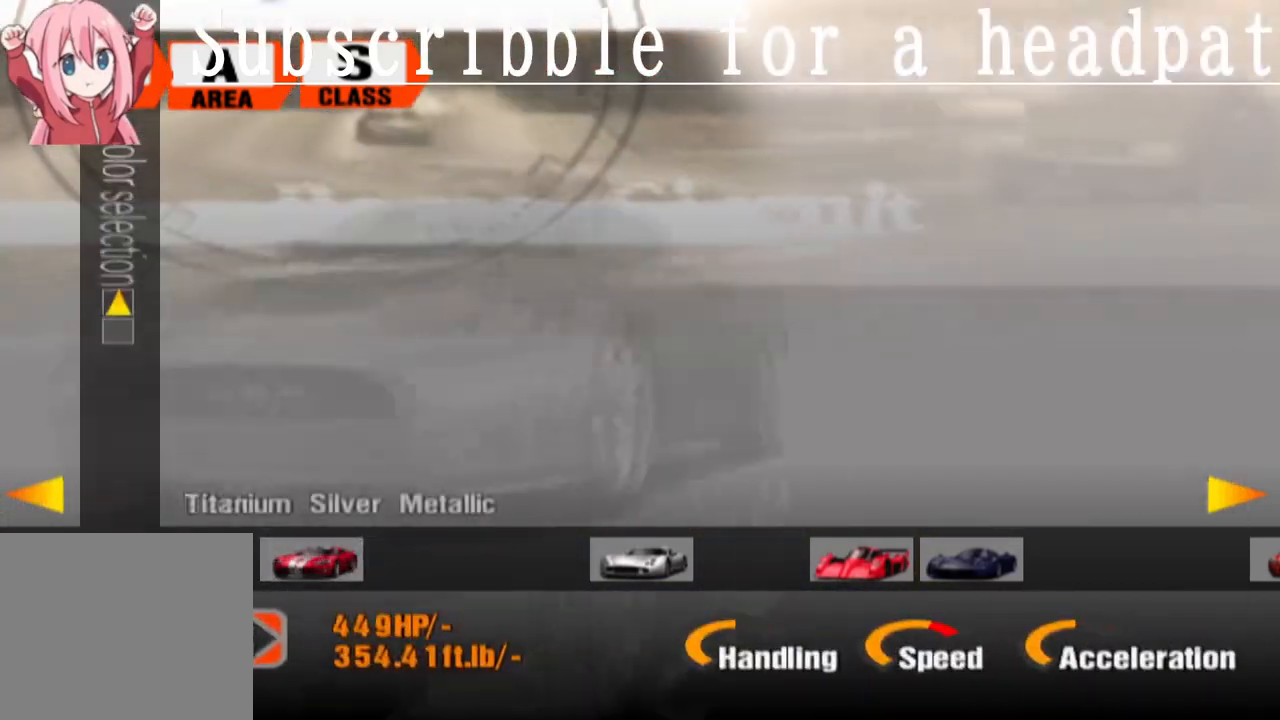
{"buttons": [], "left_stick": "center", "right_stick": "center", "events": [[100, "DPAD_DOWN", "up"], [267, "DPAD_DOWN", "down"], [350, "DPAD_DOWN", "up"]]}
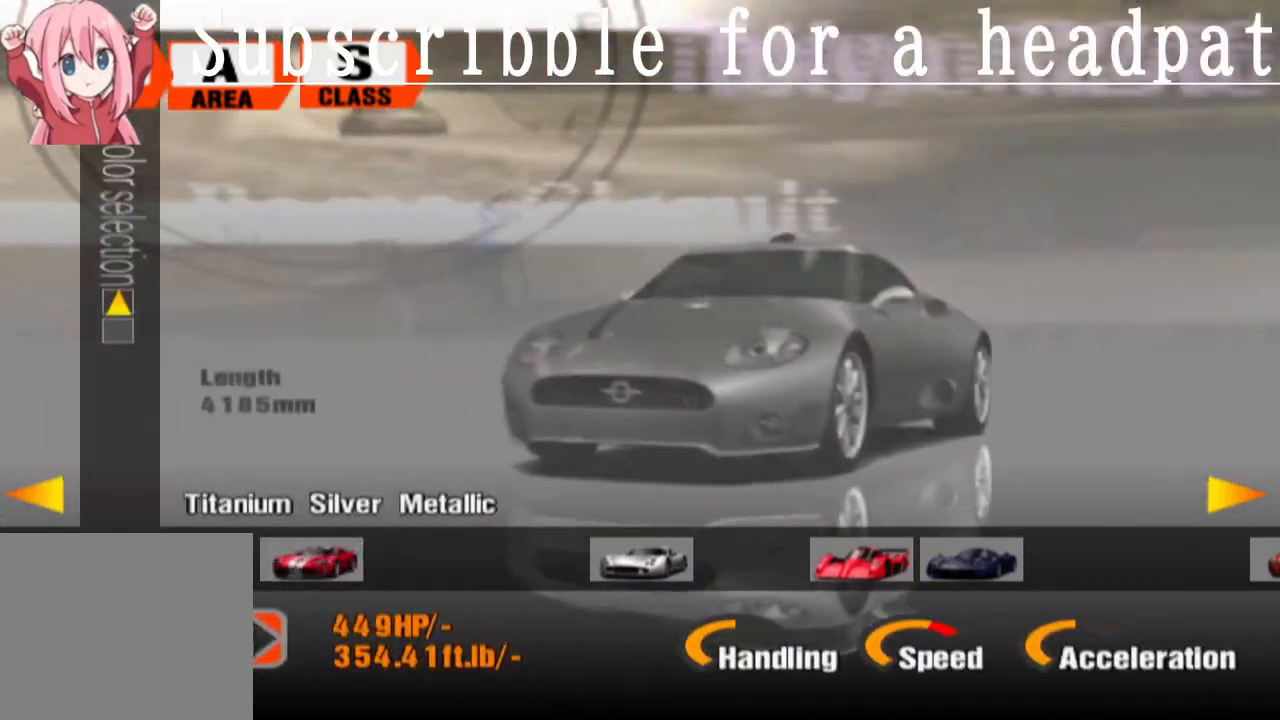
{"buttons": ["DPAD_RIGHT"], "left_stick": "center", "right_stick": "center", "events": [[83, "DPAD_UP", "down"], [267, "DPAD_UP", "up"], [467, "DPAD_RIGHT", "down"]]}
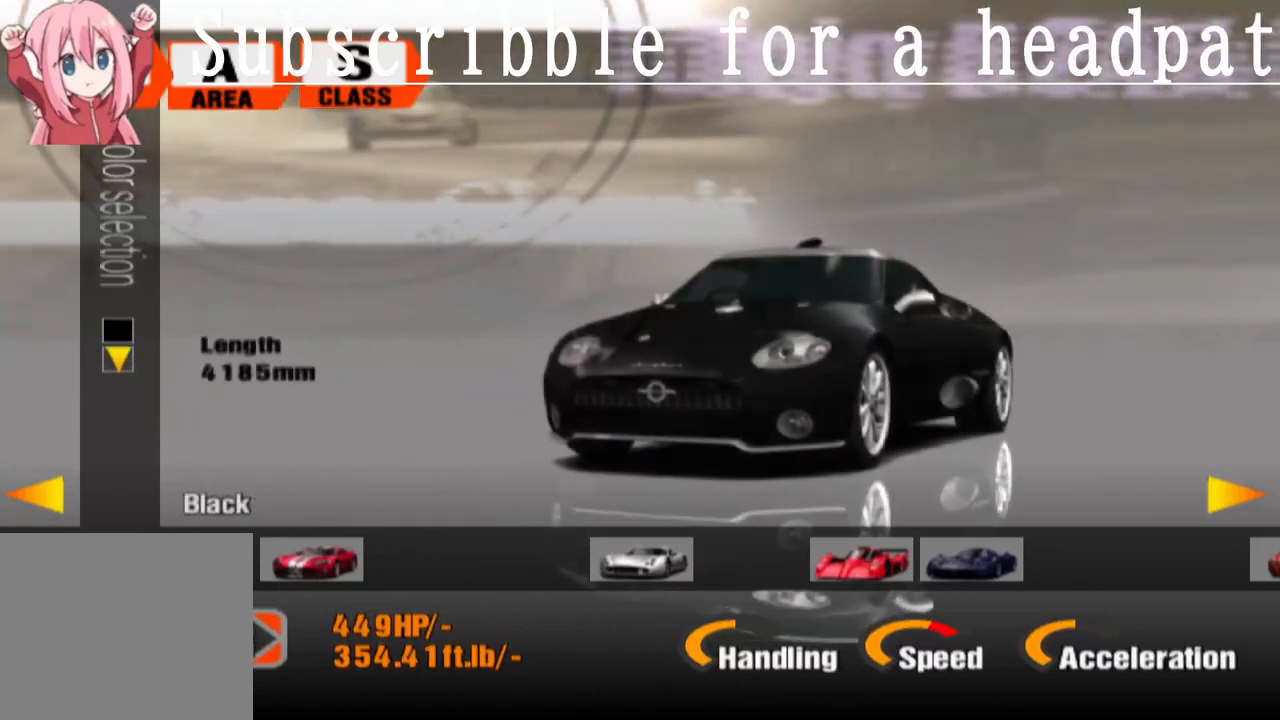
{"buttons": [], "left_stick": "center", "right_stick": "center", "events": [[117, "DPAD_RIGHT", "up"]]}
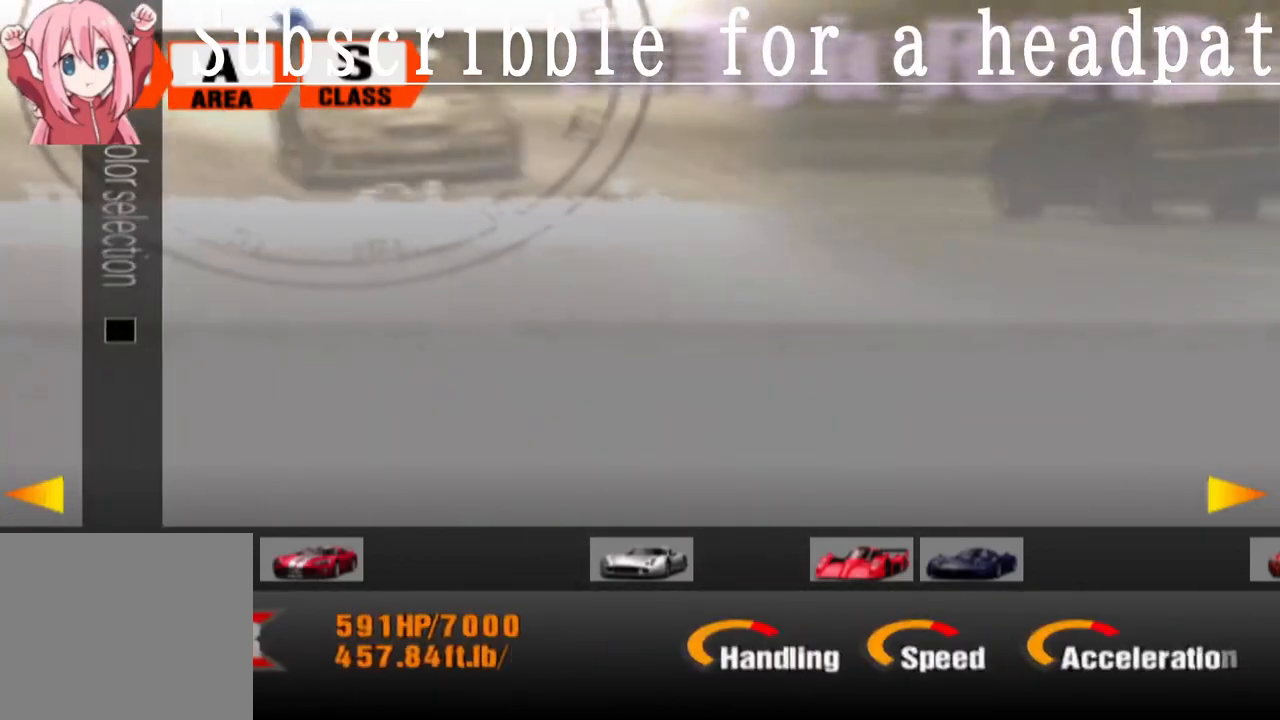
{"buttons": ["DPAD_DOWN"], "left_stick": "center", "right_stick": "center", "events": [[200, "DPAD_DOWN", "down"], [350, "DPAD_DOWN", "up"], [483, "DPAD_DOWN", "down"]]}
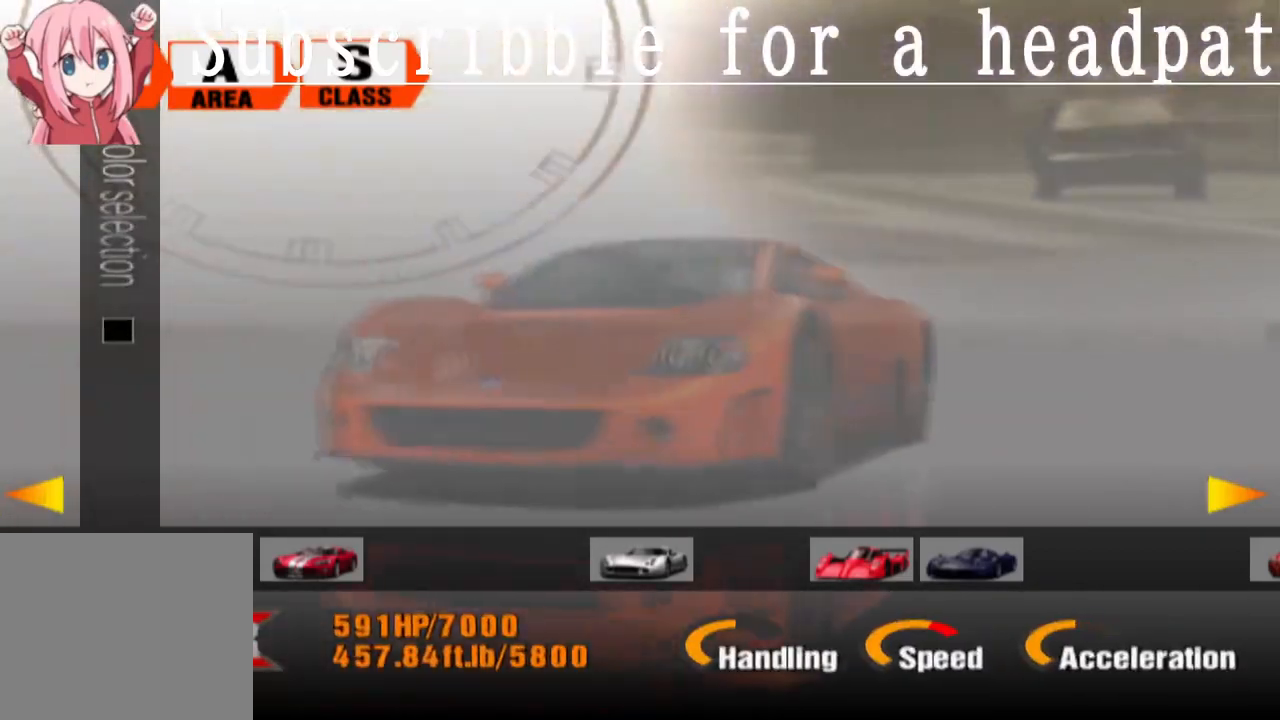
{"buttons": [], "left_stick": "center", "right_stick": "center", "events": [[133, "DPAD_DOWN", "up"]]}
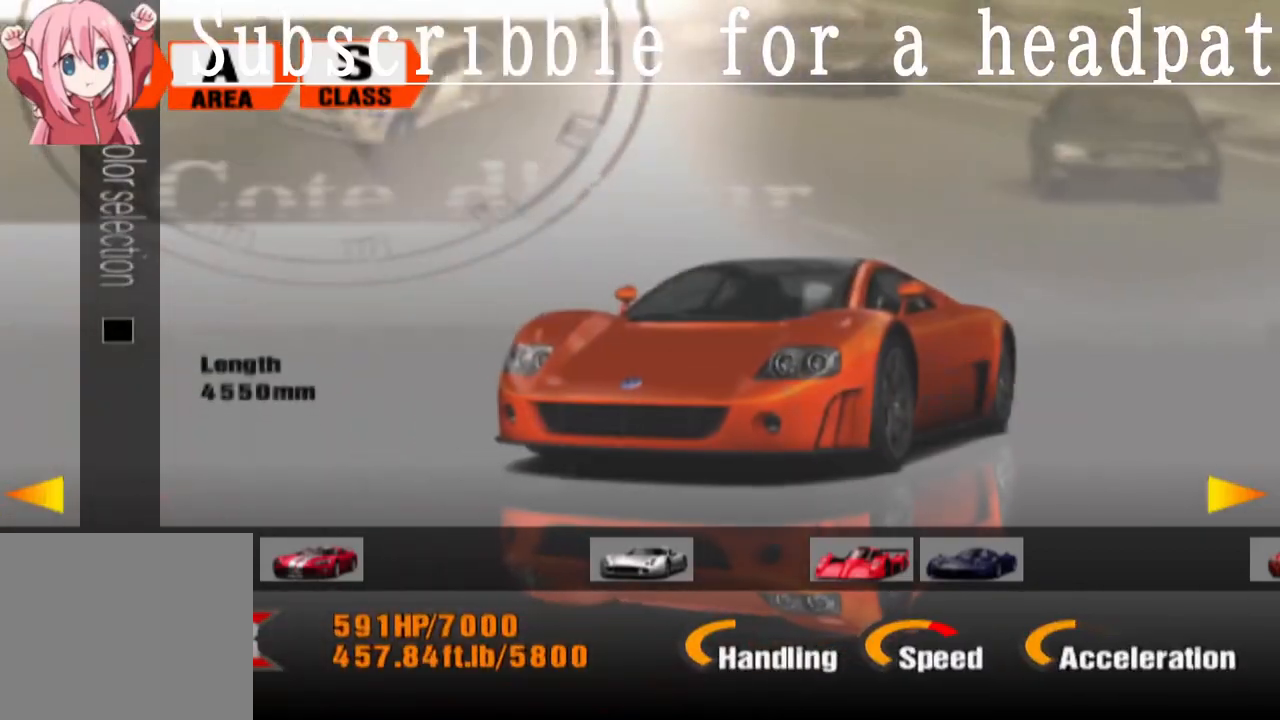
{"buttons": [], "left_stick": "center", "right_stick": "center", "events": [[17, "CROSS", "down"], [183, "CROSS", "up"]]}
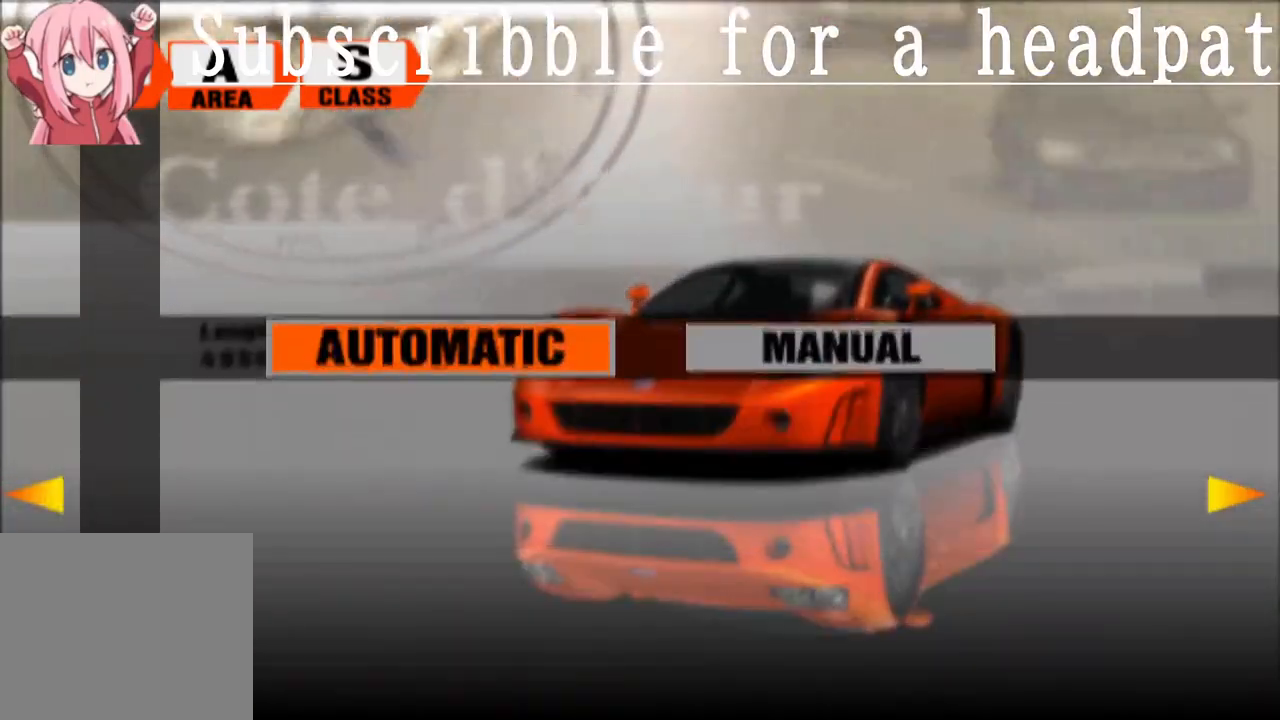
{"buttons": [], "left_stick": "center", "right_stick": "center", "events": [[17, "SQUARE", "down"], [133, "SQUARE", "up"], [233, "SQUARE", "down"], [350, "SQUARE", "up"]]}